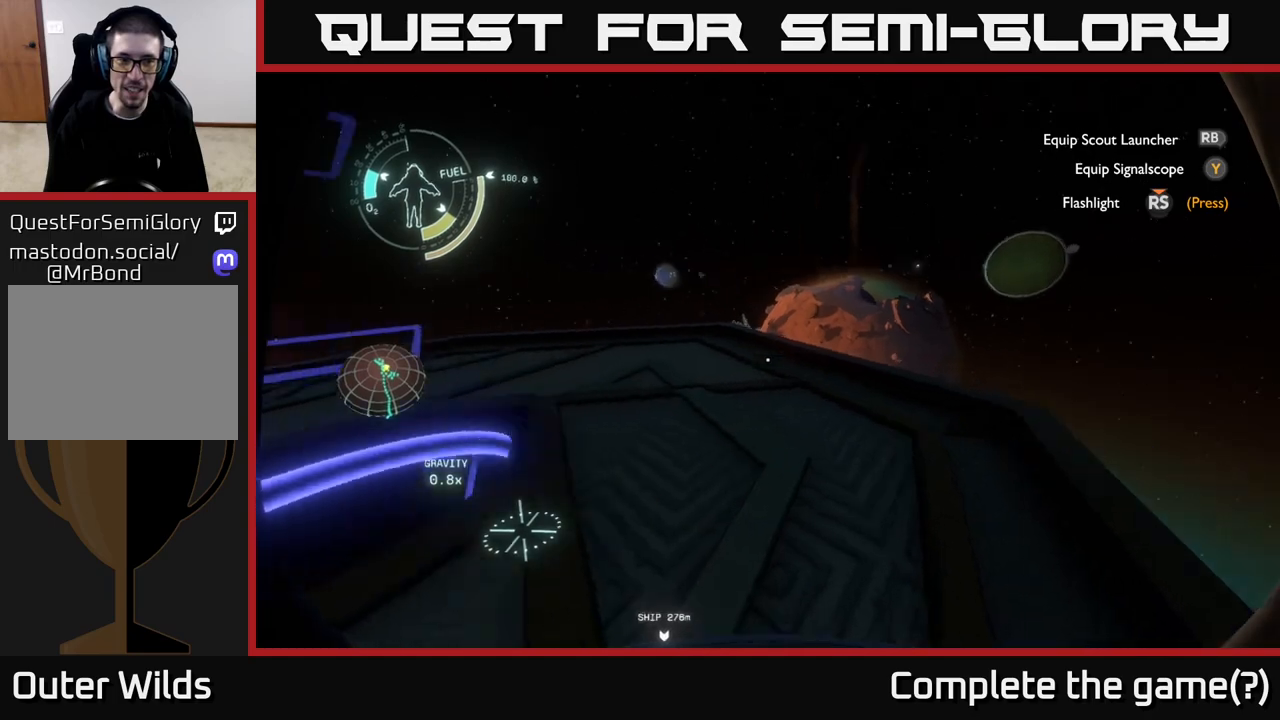
Gameplay with a controller (Xbox layout); each line is a JSON object with the inputs held at the frame after it. "events" lists button and stick changes between this image and that frame as [ms after this image, input, new state], when the widget could be followed in between.
{"buttons": [], "left_stick": "center", "right_stick": "center", "events": [[383, "left_stick", "center"], [483, "right_stick", "center"]]}
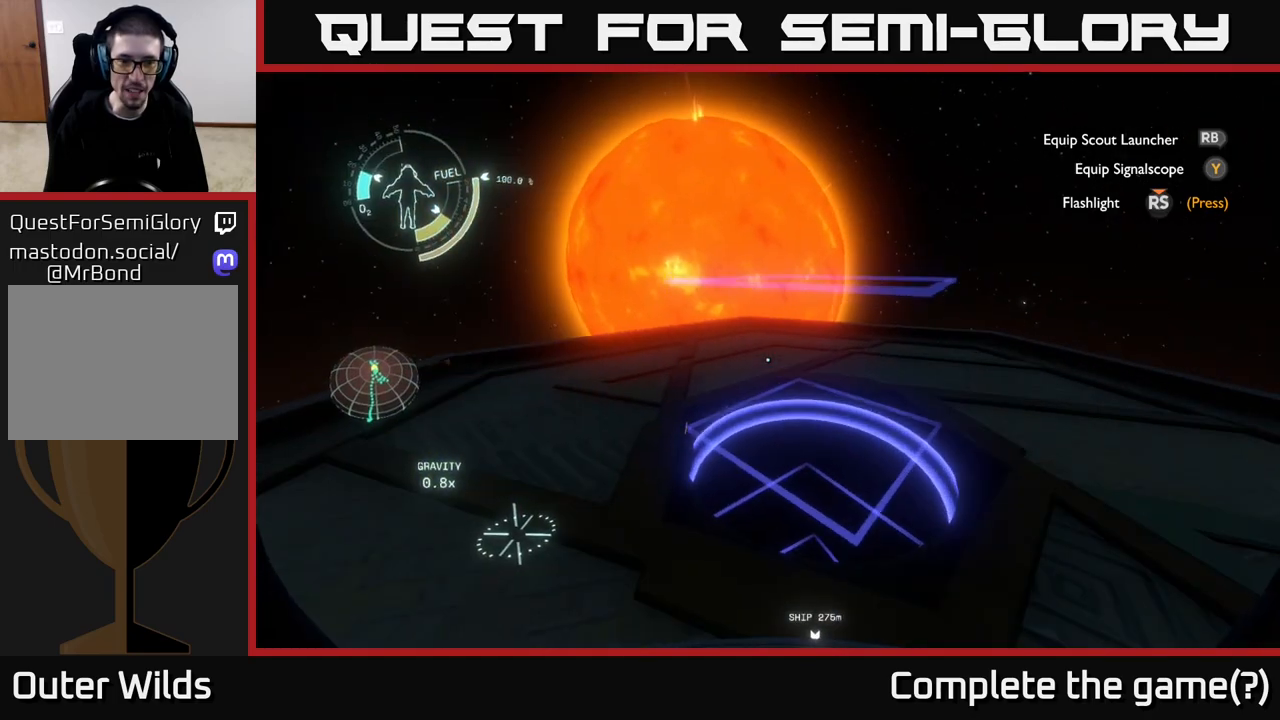
{"buttons": [], "left_stick": "right", "right_stick": "down", "events": [[133, "right_stick", "left"], [217, "right_stick", "down"], [383, "left_stick", "right"]]}
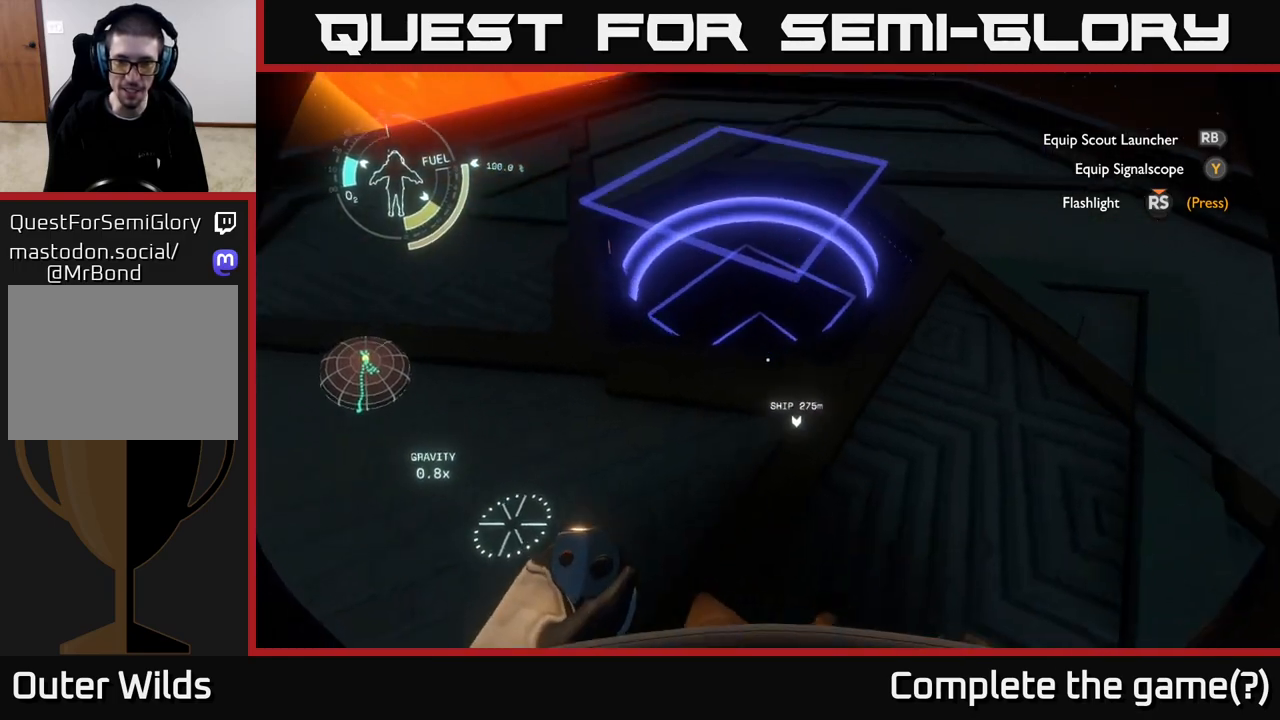
{"buttons": [], "left_stick": "up-right", "right_stick": "up", "events": [[17, "right_stick", "center"], [117, "left_stick", "up-right"], [383, "right_stick", "up"]]}
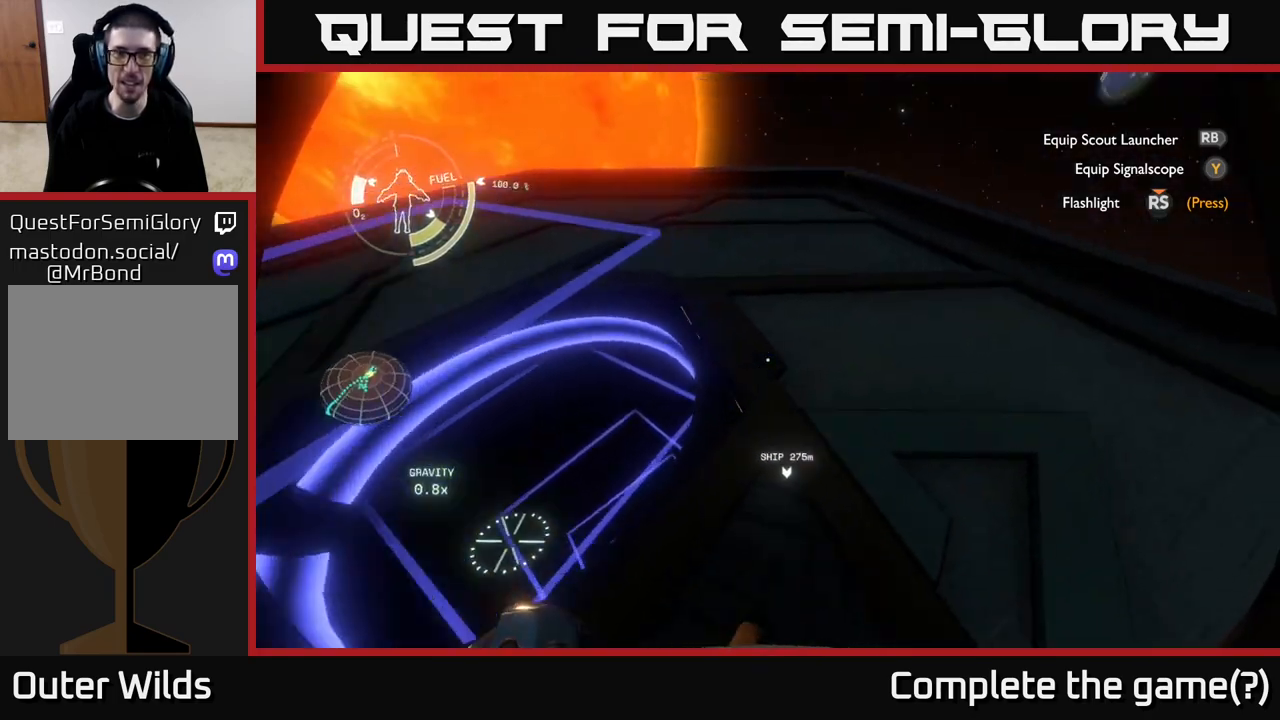
{"buttons": [], "left_stick": "up", "right_stick": "center", "events": [[100, "right_stick", "center"], [300, "left_stick", "up"]]}
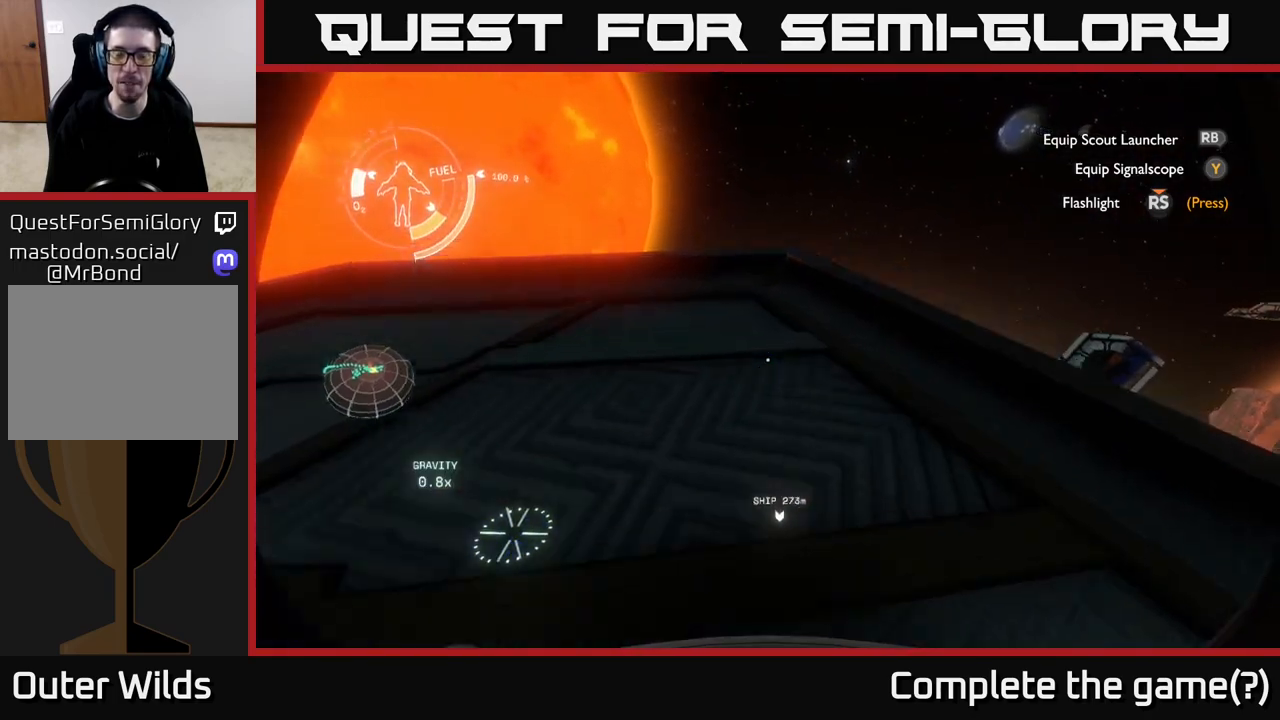
{"buttons": [], "left_stick": "up", "right_stick": "center", "events": [[283, "right_stick", "down"], [433, "right_stick", "center"]]}
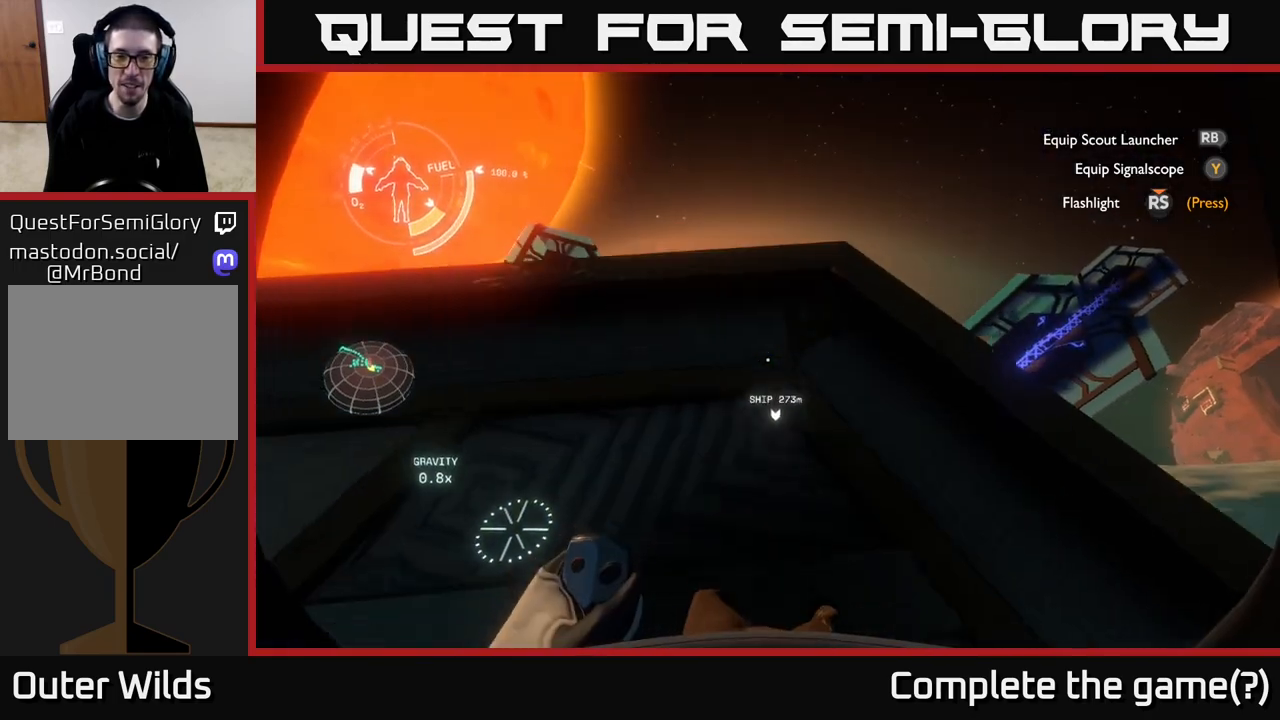
{"buttons": [], "left_stick": "up", "right_stick": "center", "events": []}
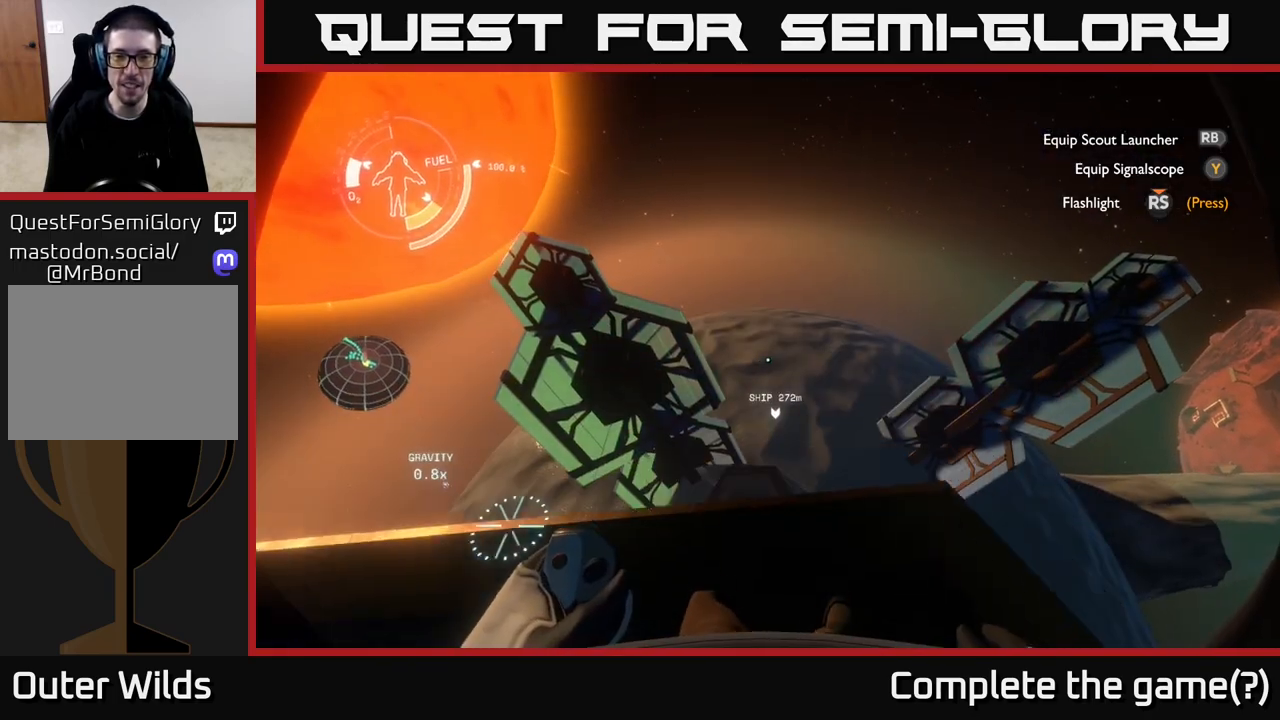
{"buttons": [], "left_stick": "up", "right_stick": "center", "events": []}
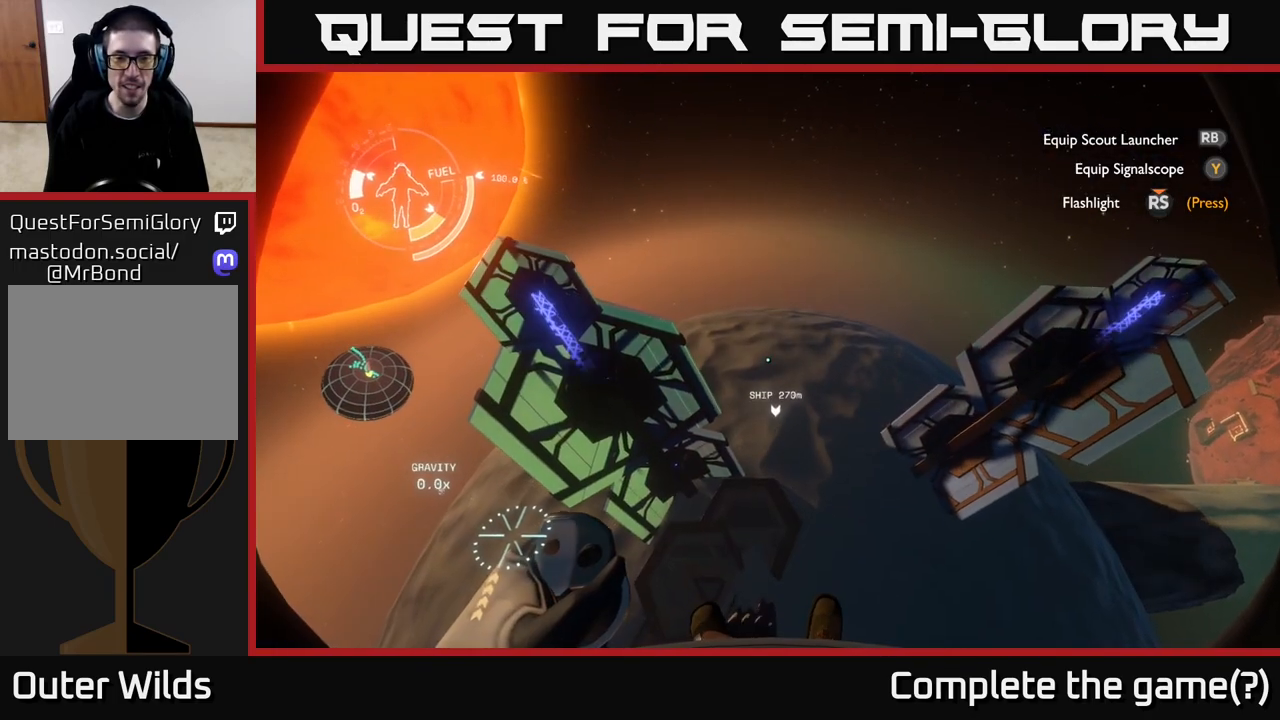
{"buttons": [], "left_stick": "up", "right_stick": "center", "events": []}
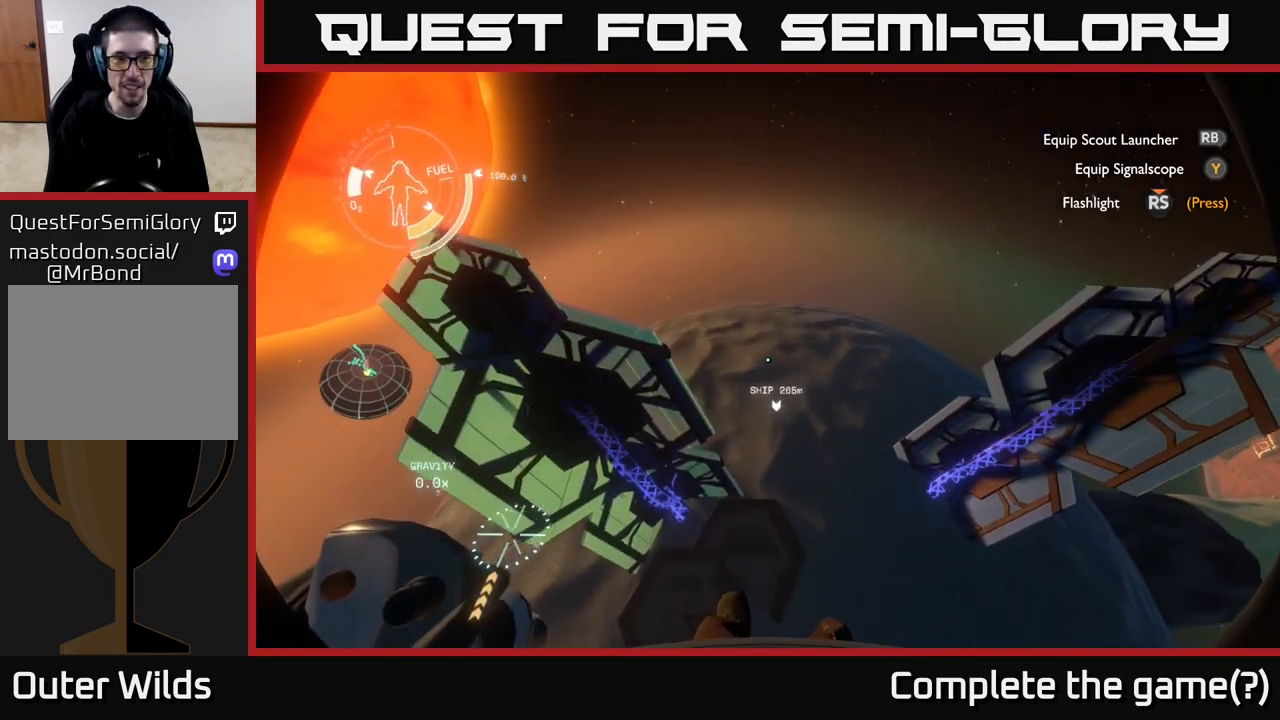
{"buttons": [], "left_stick": "up", "right_stick": "center", "events": [[83, "right_stick", "down"], [450, "right_stick", "center"]]}
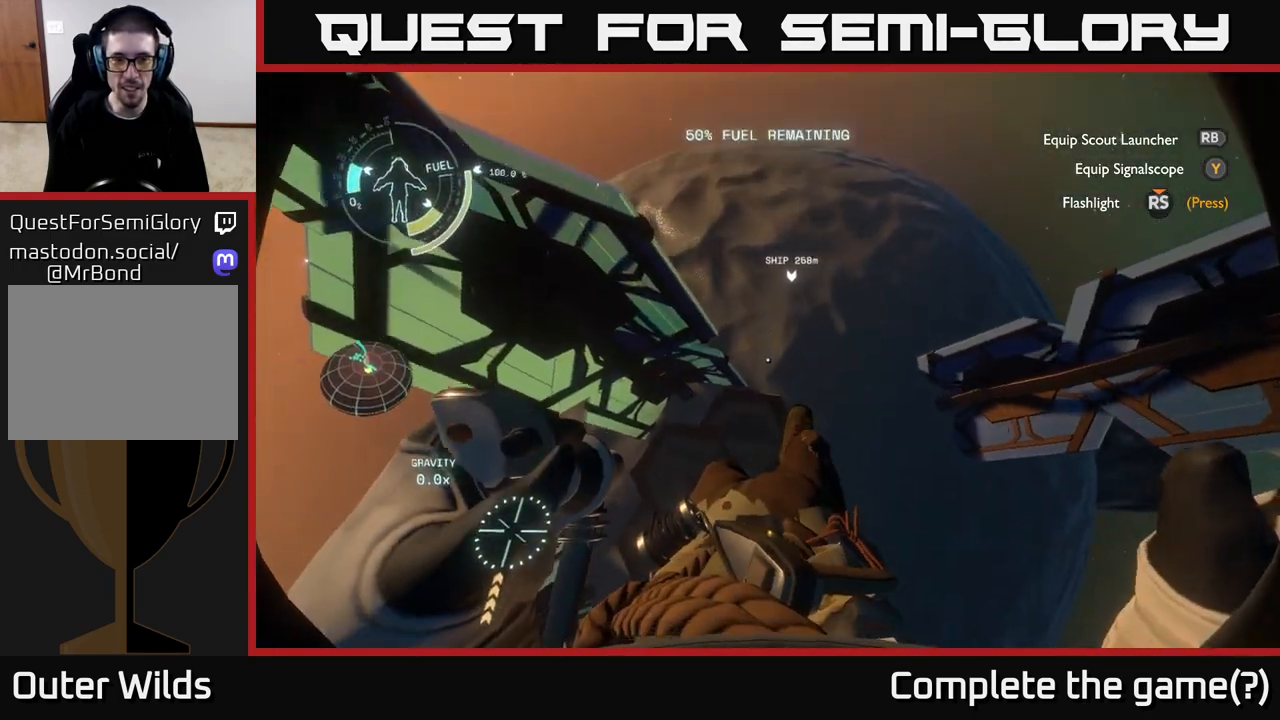
{"buttons": [], "left_stick": "up", "right_stick": "up", "events": [[367, "right_stick", "up"]]}
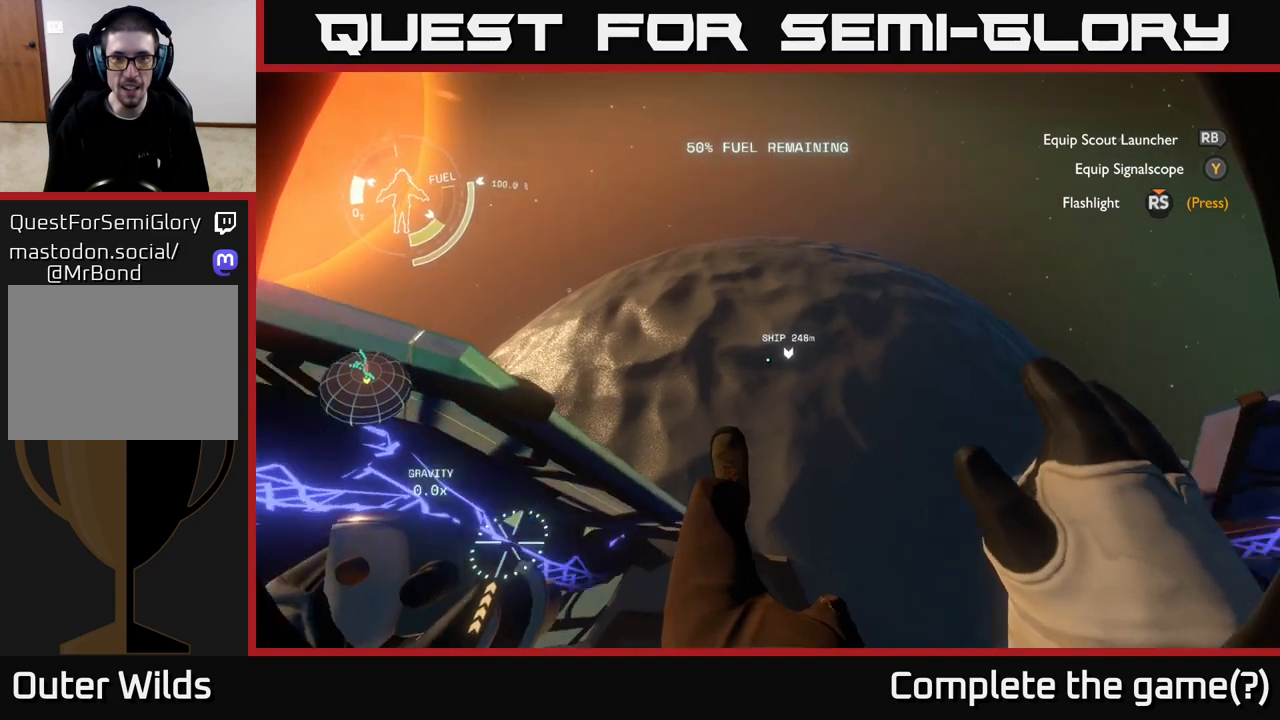
{"buttons": ["R2"], "left_stick": "up", "right_stick": "up", "events": [[17, "right_stick", "center"], [250, "R2", "down"], [400, "right_stick", "up"]]}
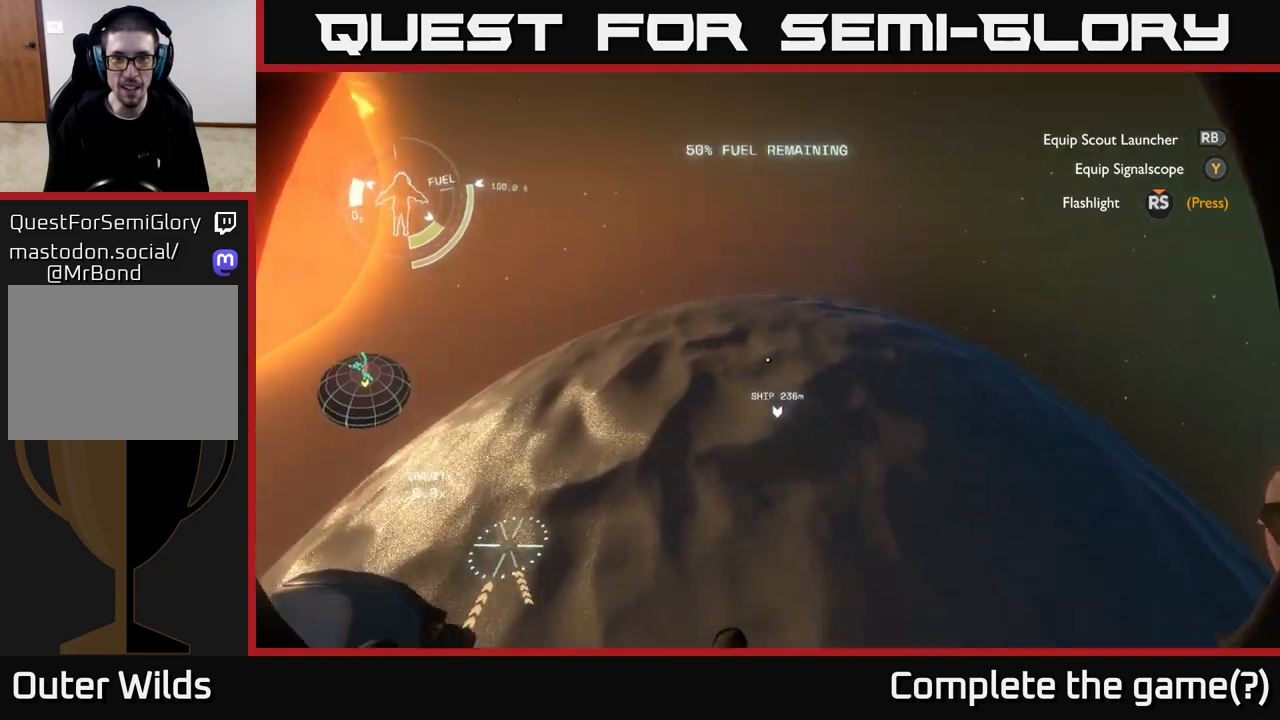
{"buttons": ["R2"], "left_stick": "up", "right_stick": "center", "events": [[67, "right_stick", "center"], [317, "right_stick", "up"], [450, "right_stick", "center"]]}
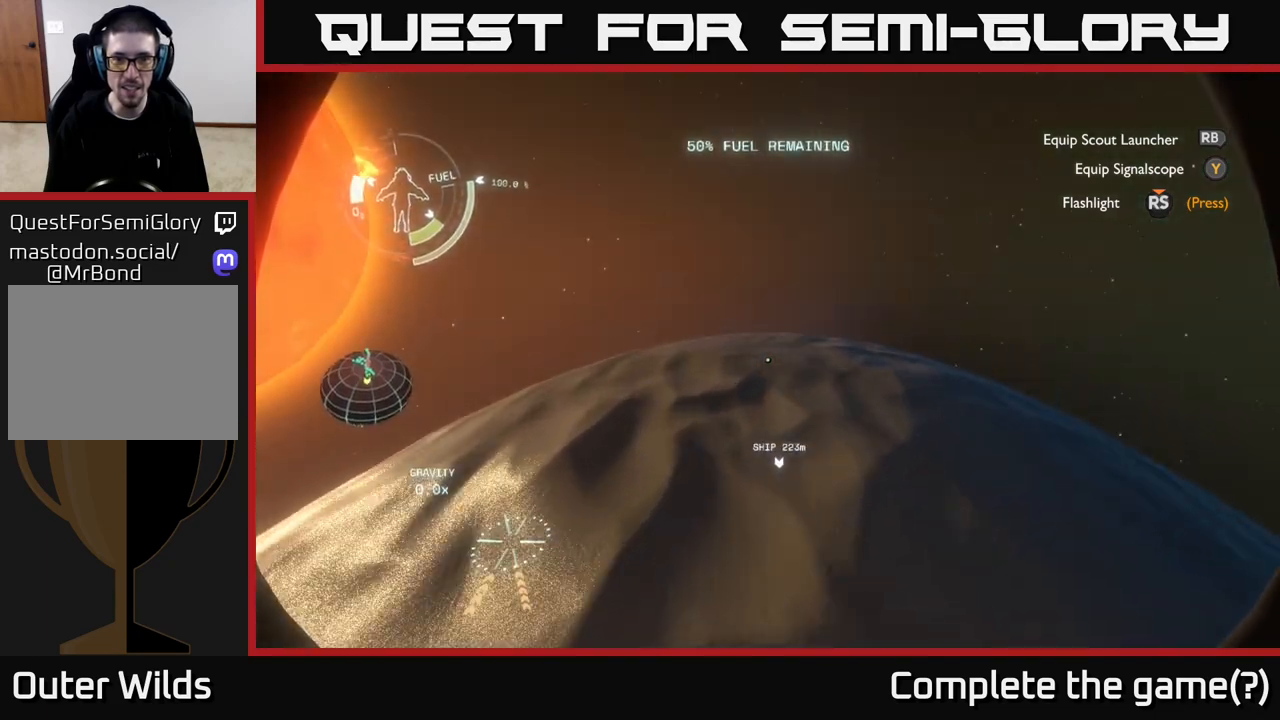
{"buttons": ["R2"], "left_stick": "up-right", "right_stick": "center", "events": [[17, "left_stick", "up-right"], [250, "left_stick", "up"], [433, "left_stick", "up-right"]]}
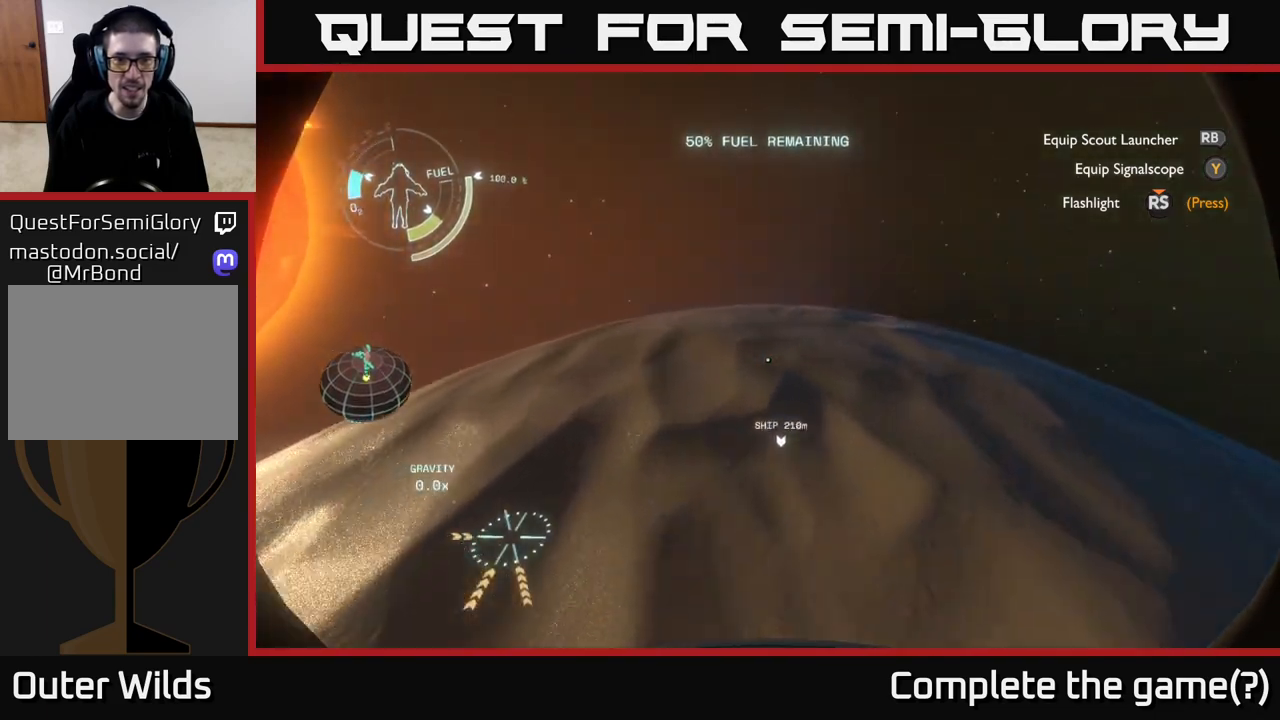
{"buttons": ["R2"], "left_stick": "up-right", "right_stick": "center", "events": []}
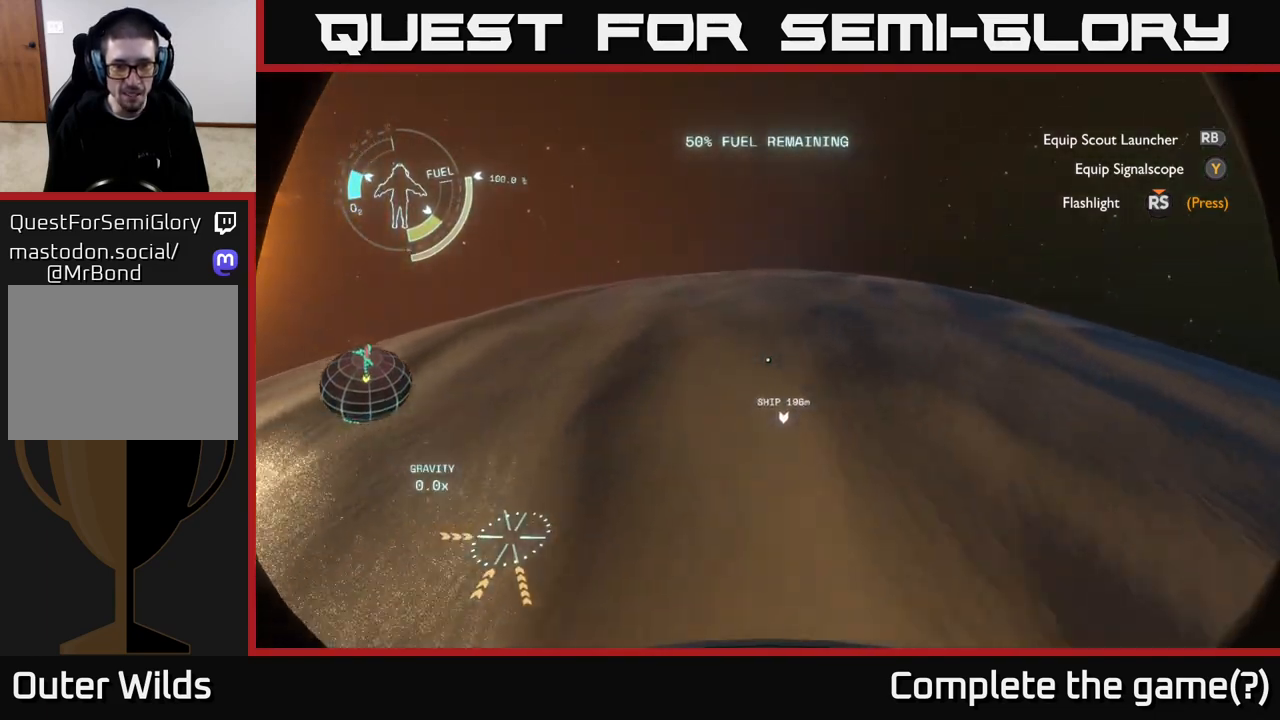
{"buttons": [], "left_stick": "up-right", "right_stick": "center", "events": [[133, "right_stick", "down-left"], [233, "right_stick", "center"], [450, "R2", "up"]]}
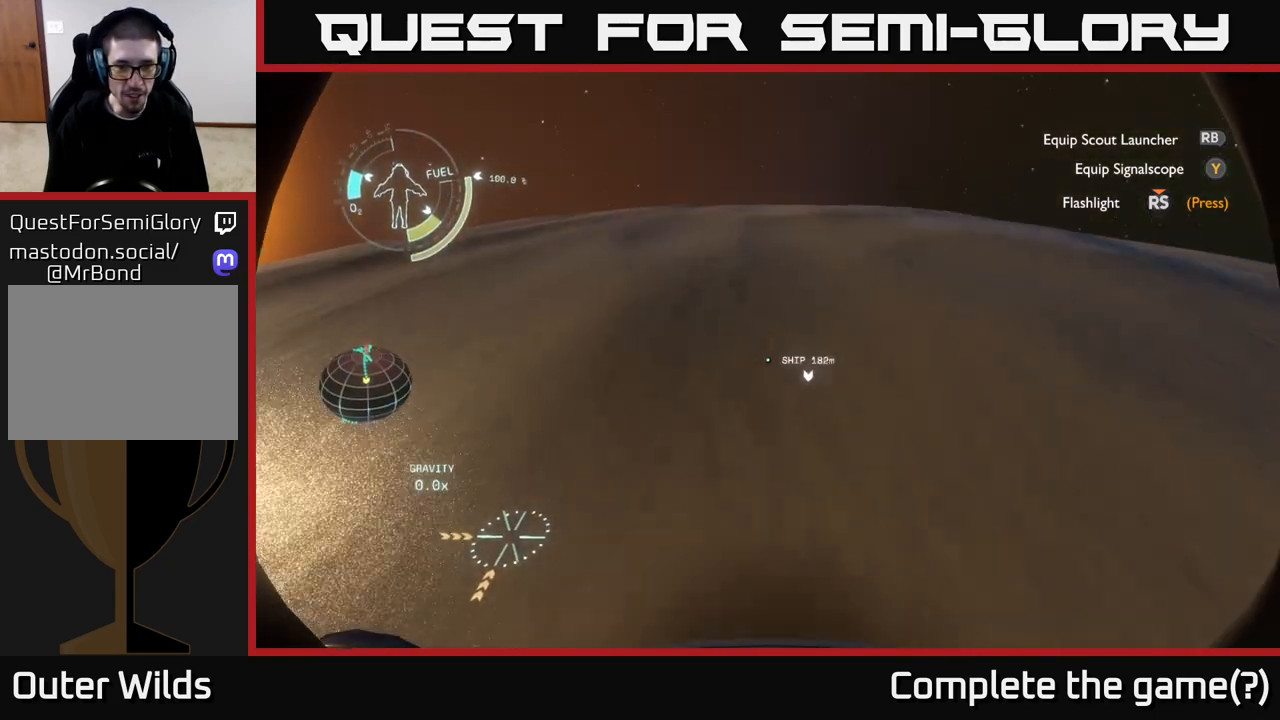
{"buttons": [], "left_stick": "up", "right_stick": "center", "events": [[133, "left_stick", "up"], [167, "right_stick", "up"], [283, "right_stick", "center"]]}
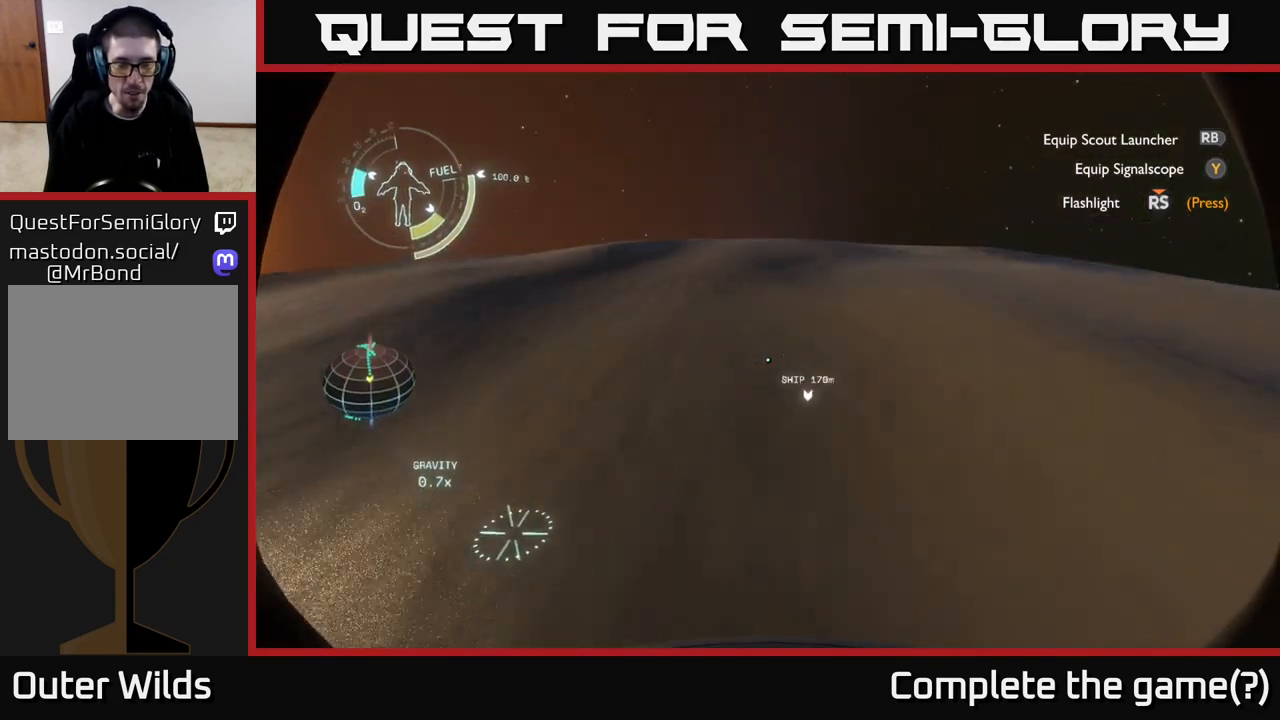
{"buttons": [], "left_stick": "up", "right_stick": "center", "events": []}
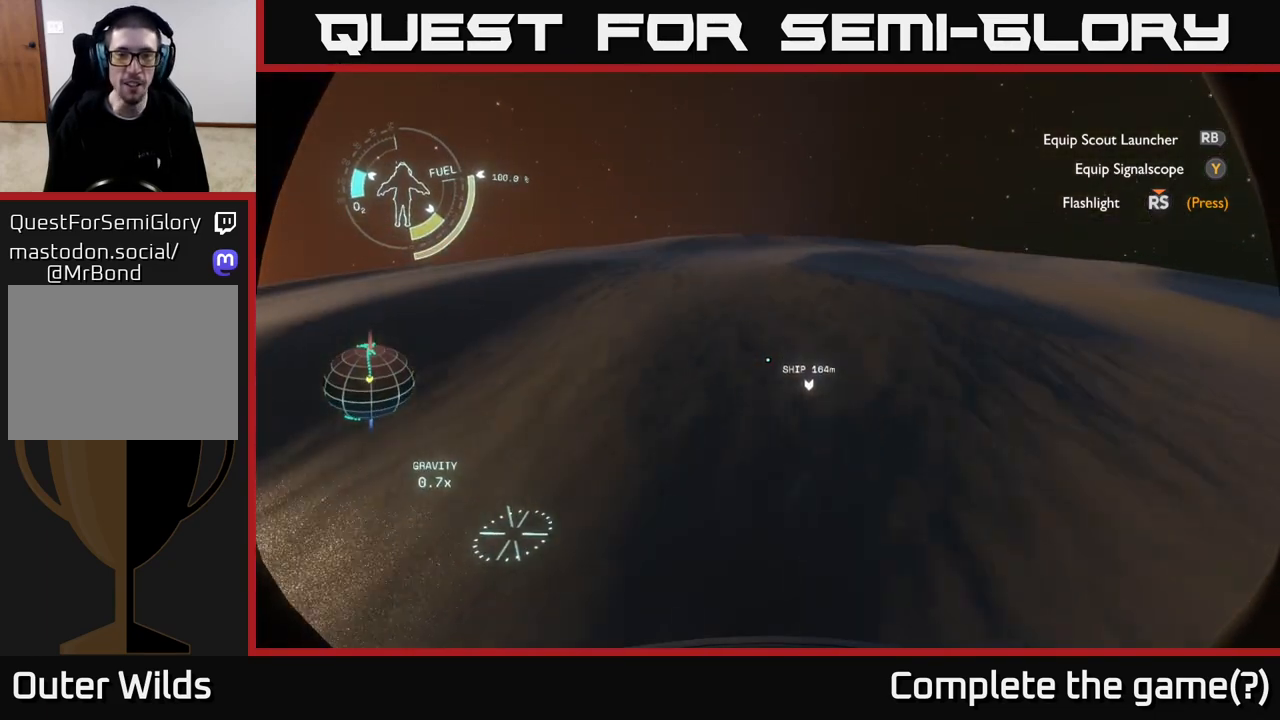
{"buttons": [], "left_stick": "up", "right_stick": "center", "events": []}
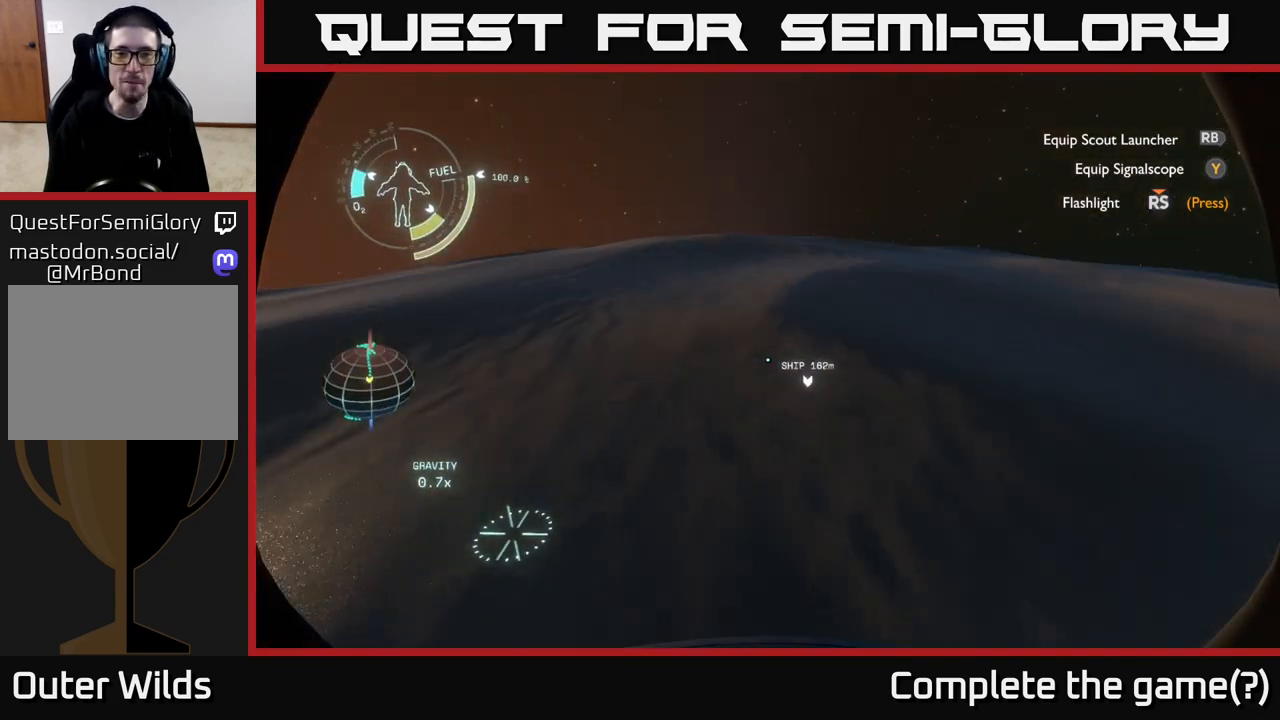
{"buttons": [], "left_stick": "up", "right_stick": "center", "events": [[117, "left_stick", "up-right"], [317, "left_stick", "up"]]}
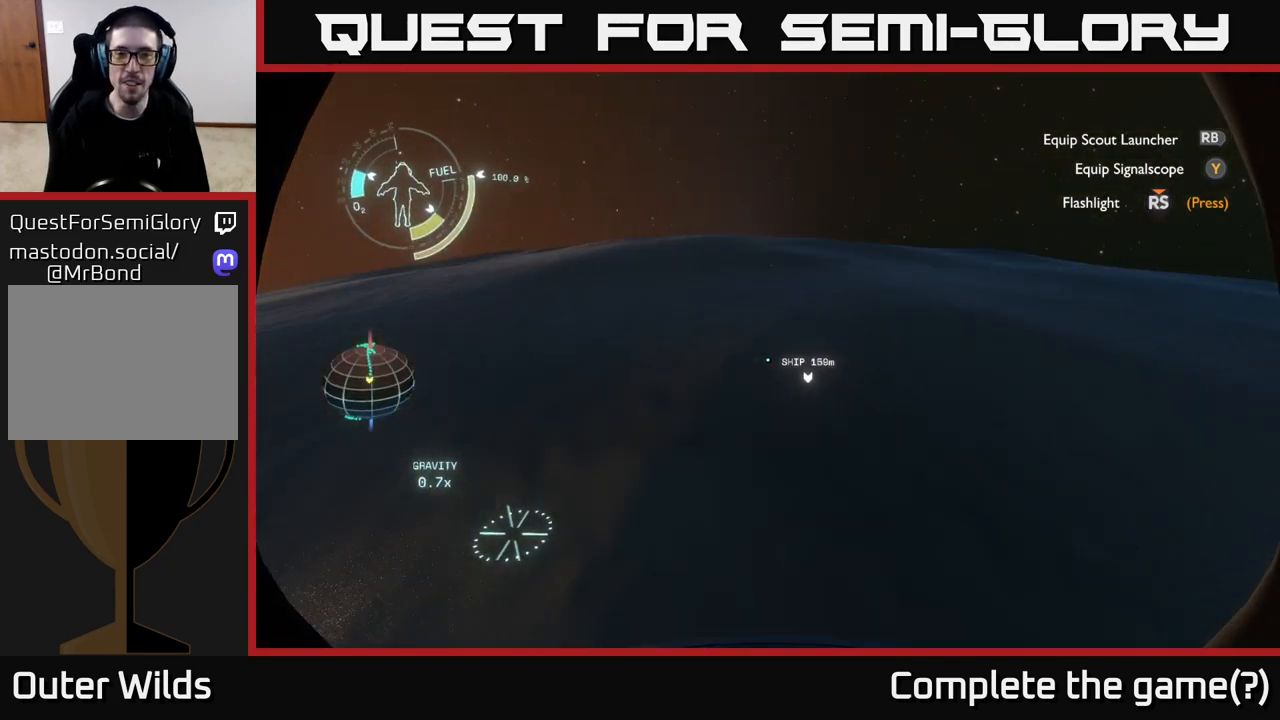
{"buttons": [], "left_stick": "up", "right_stick": "center", "events": [[200, "right_stick", "down-right"], [300, "right_stick", "center"]]}
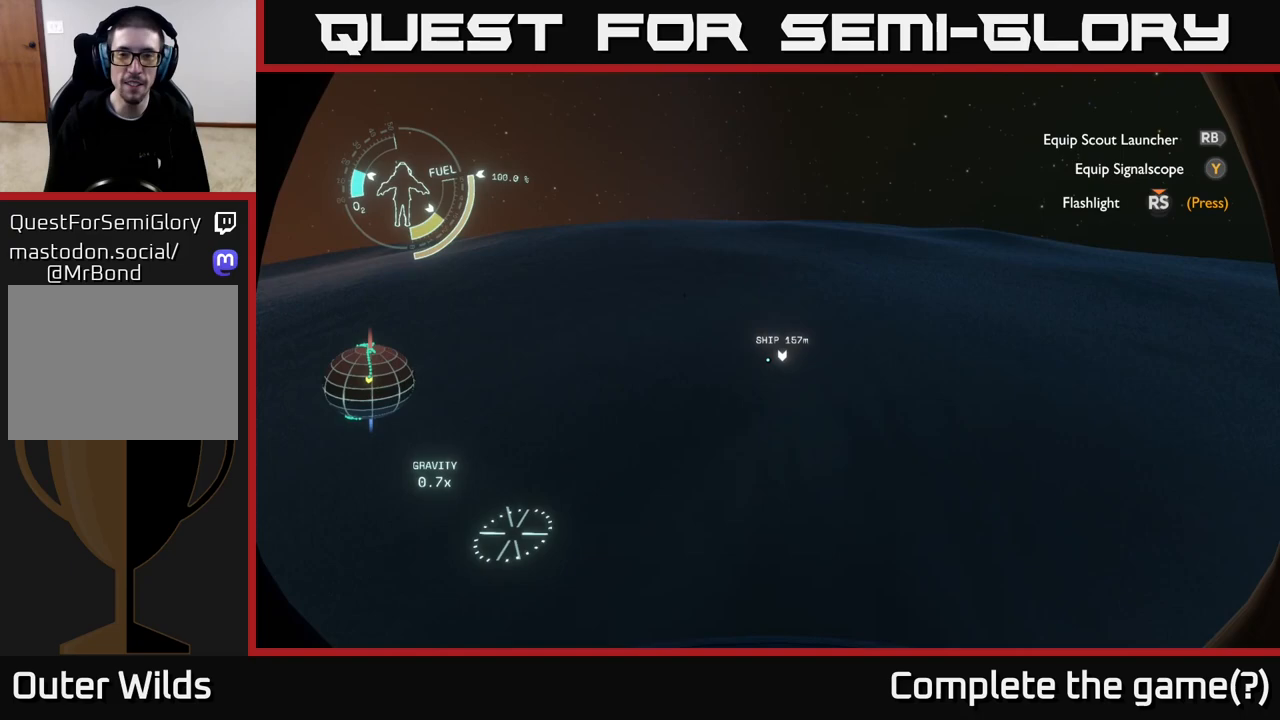
{"buttons": [], "left_stick": "up", "right_stick": "center", "events": []}
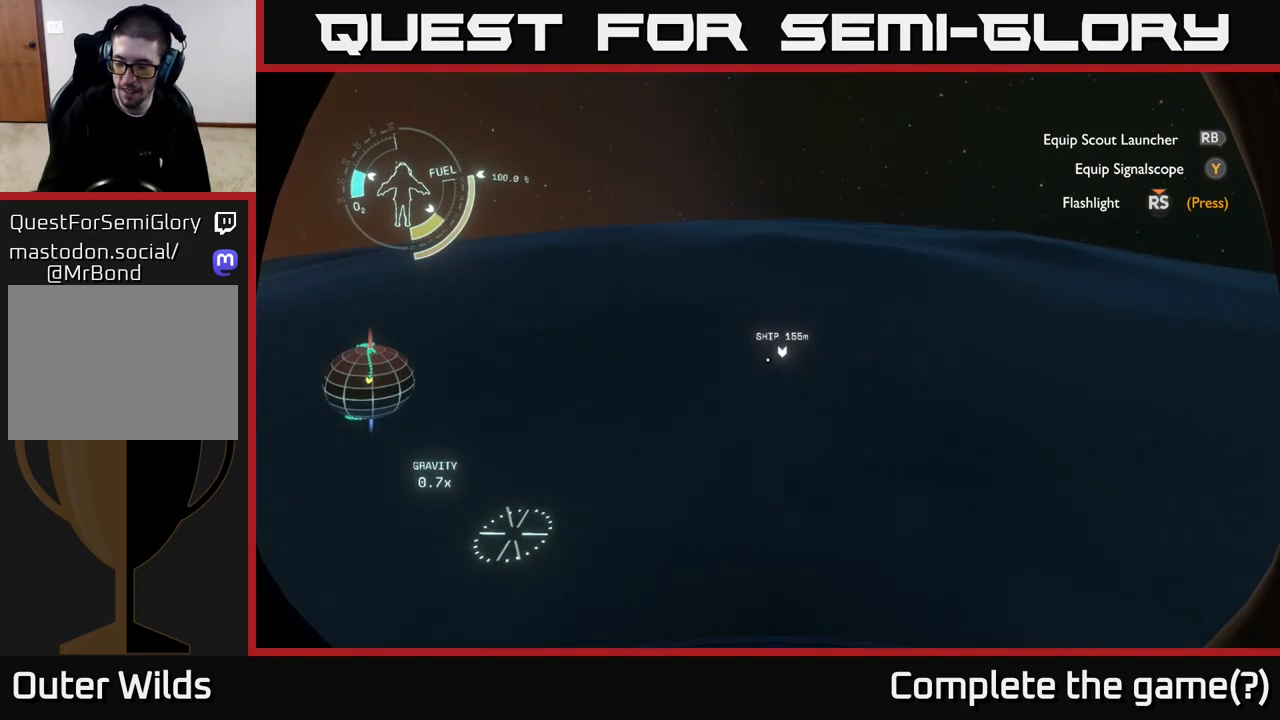
{"buttons": [], "left_stick": "up", "right_stick": "center", "events": []}
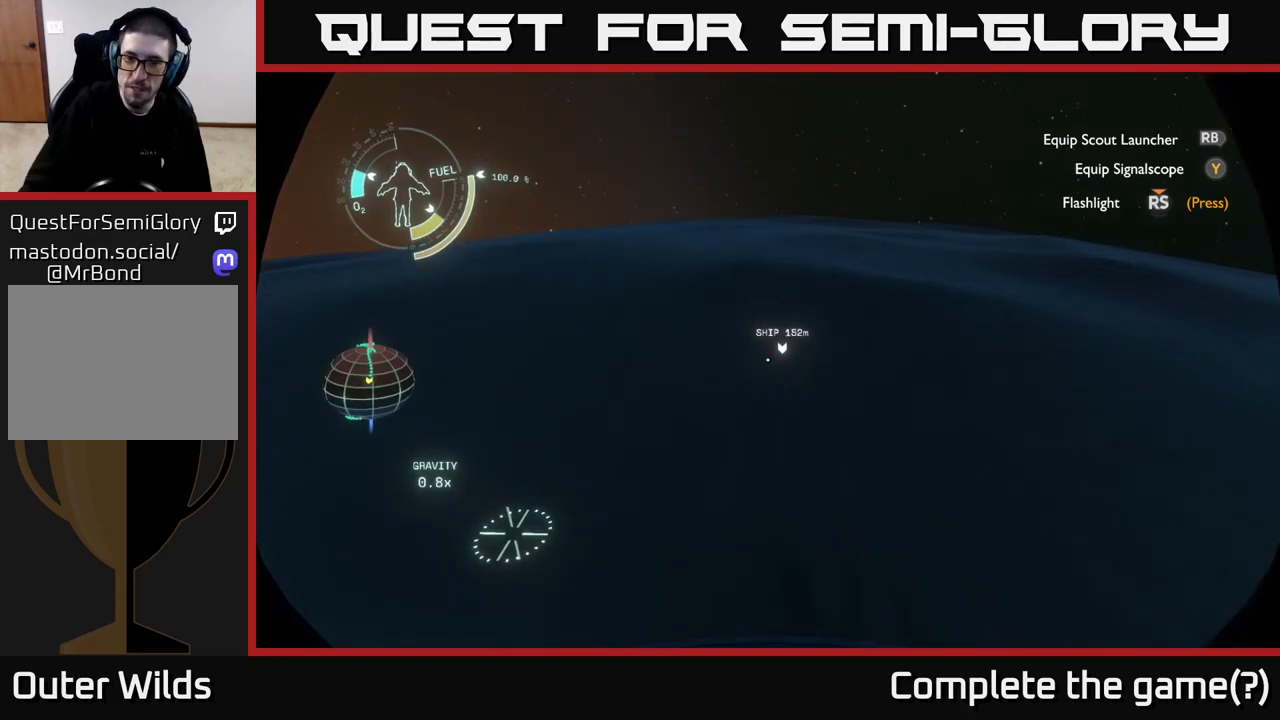
{"buttons": [], "left_stick": "up", "right_stick": "center", "events": []}
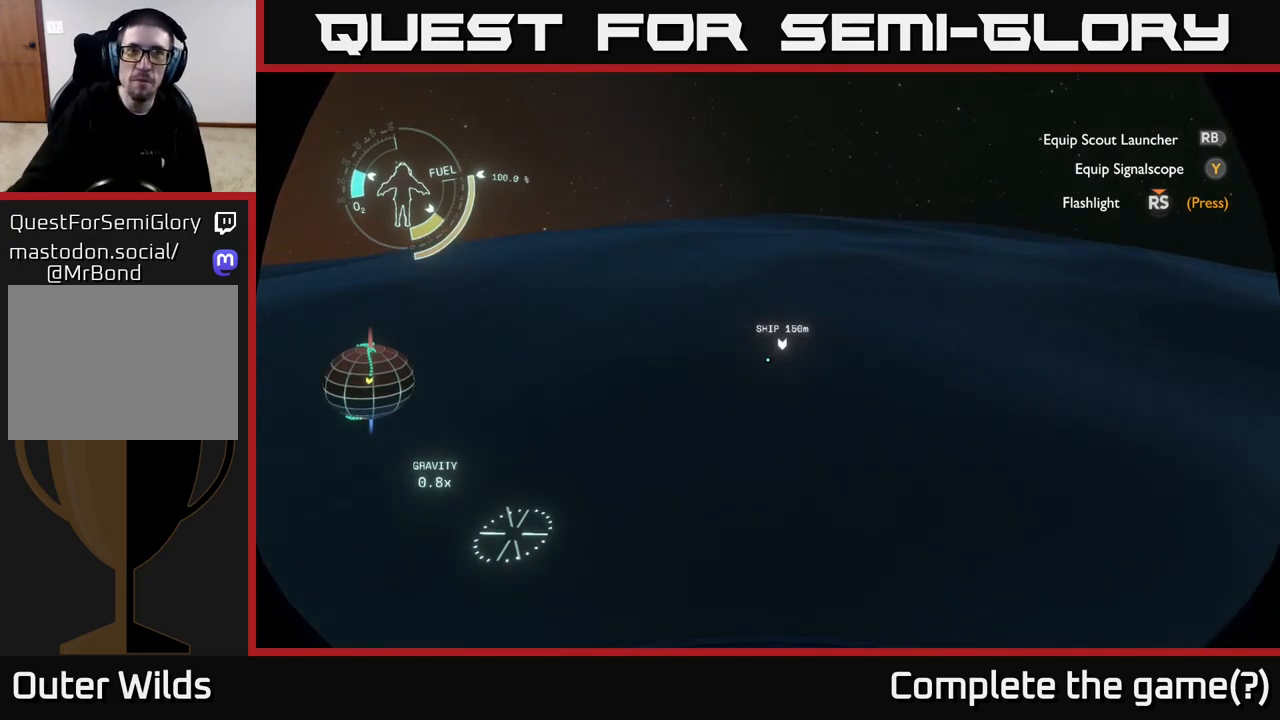
{"buttons": [], "left_stick": "up", "right_stick": "center", "events": []}
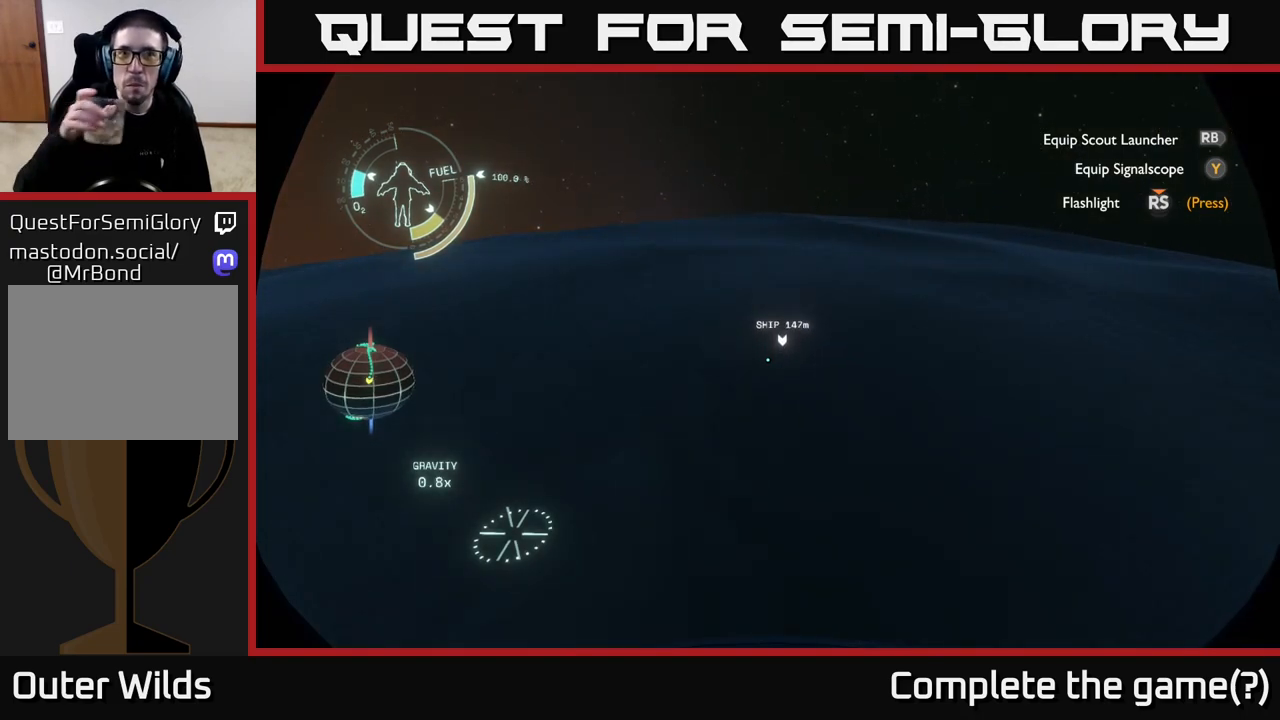
{"buttons": [], "left_stick": "up", "right_stick": "center", "events": []}
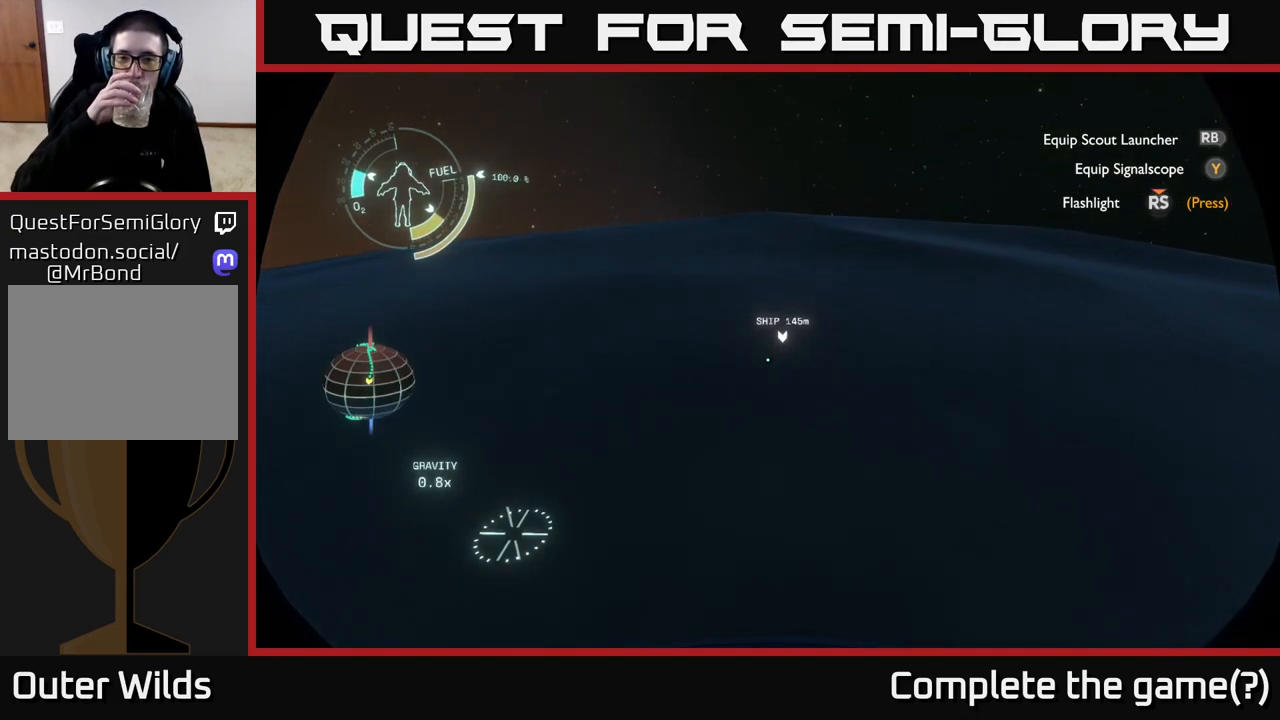
{"buttons": [], "left_stick": "up", "right_stick": "center", "events": []}
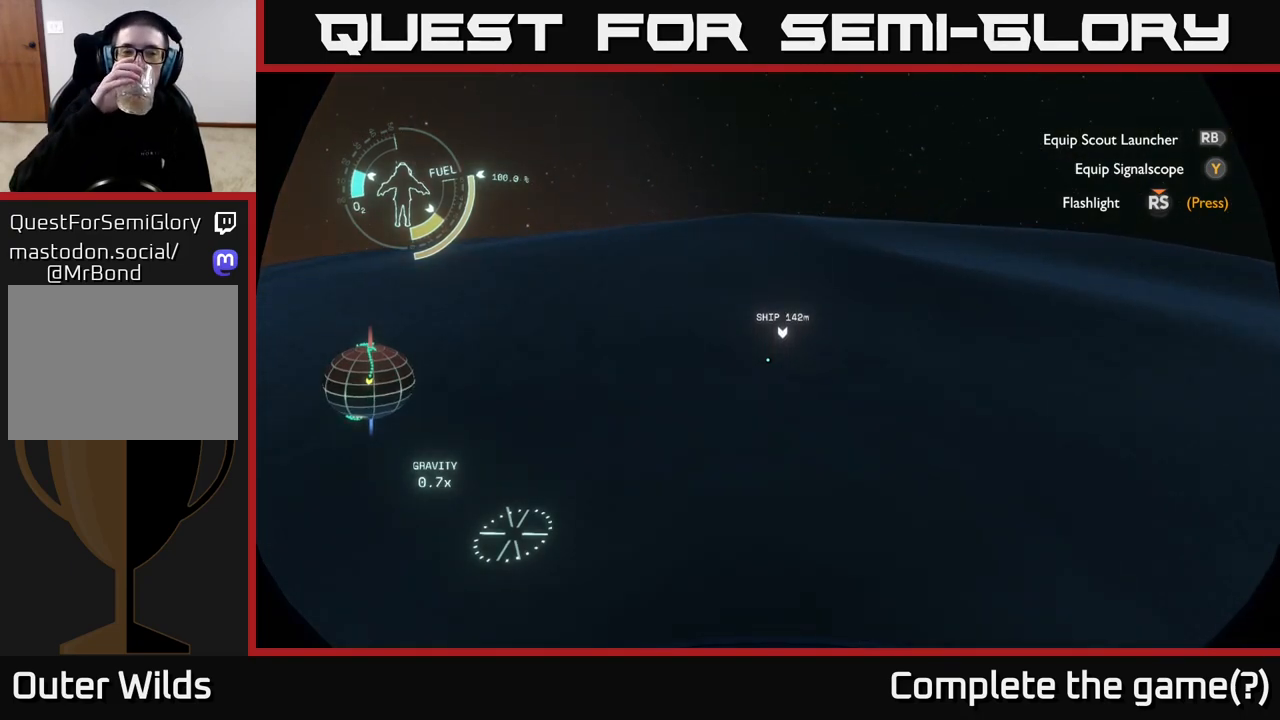
{"buttons": [], "left_stick": "up", "right_stick": "center", "events": []}
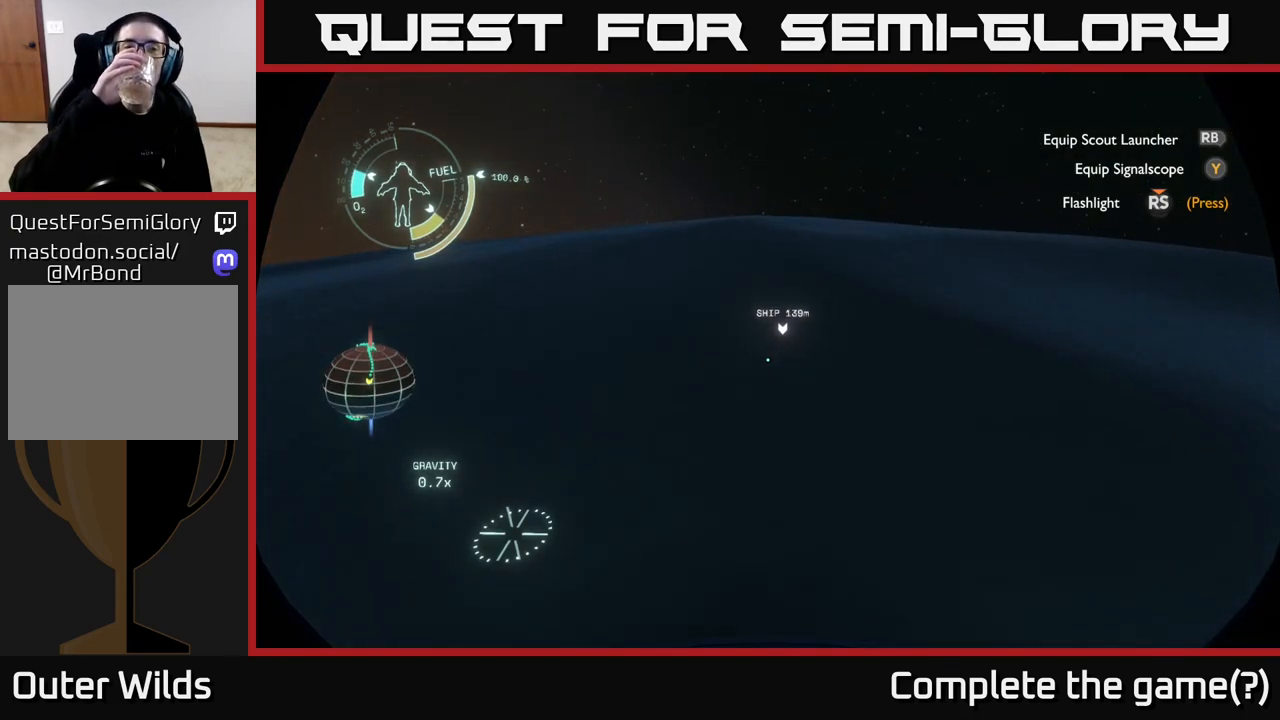
{"buttons": [], "left_stick": "up", "right_stick": "center", "events": []}
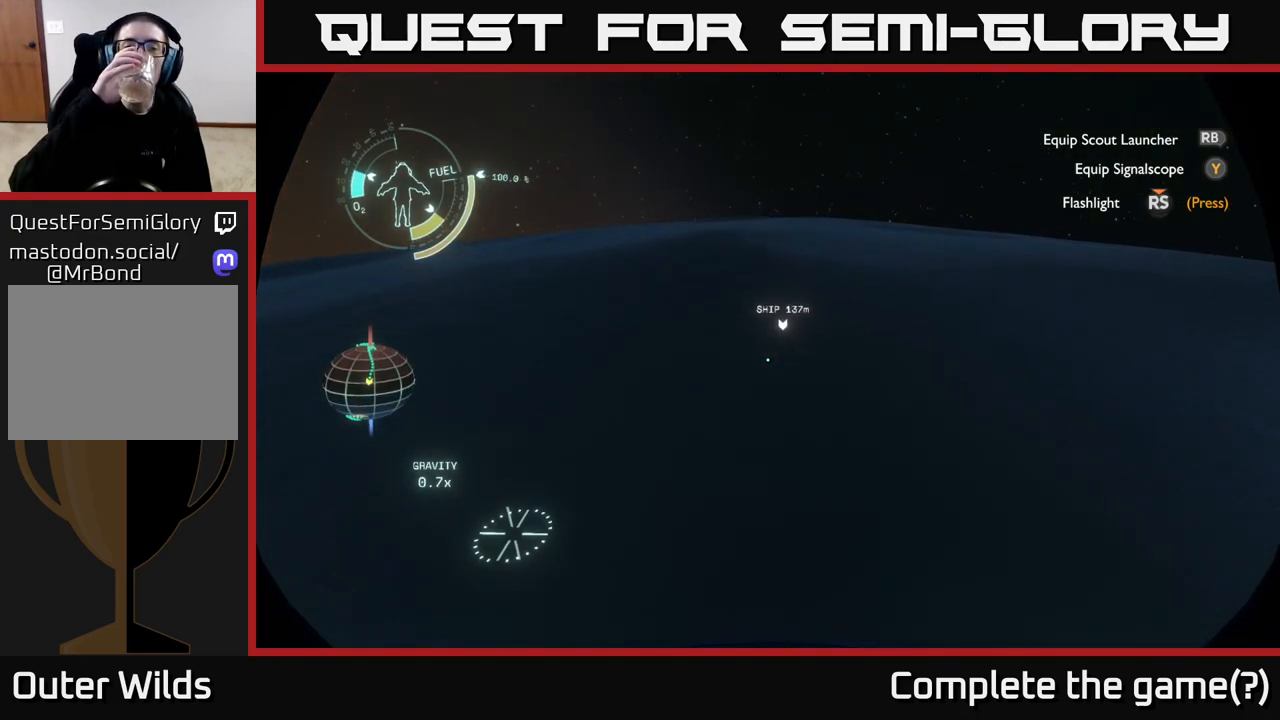
{"buttons": [], "left_stick": "up", "right_stick": "center", "events": []}
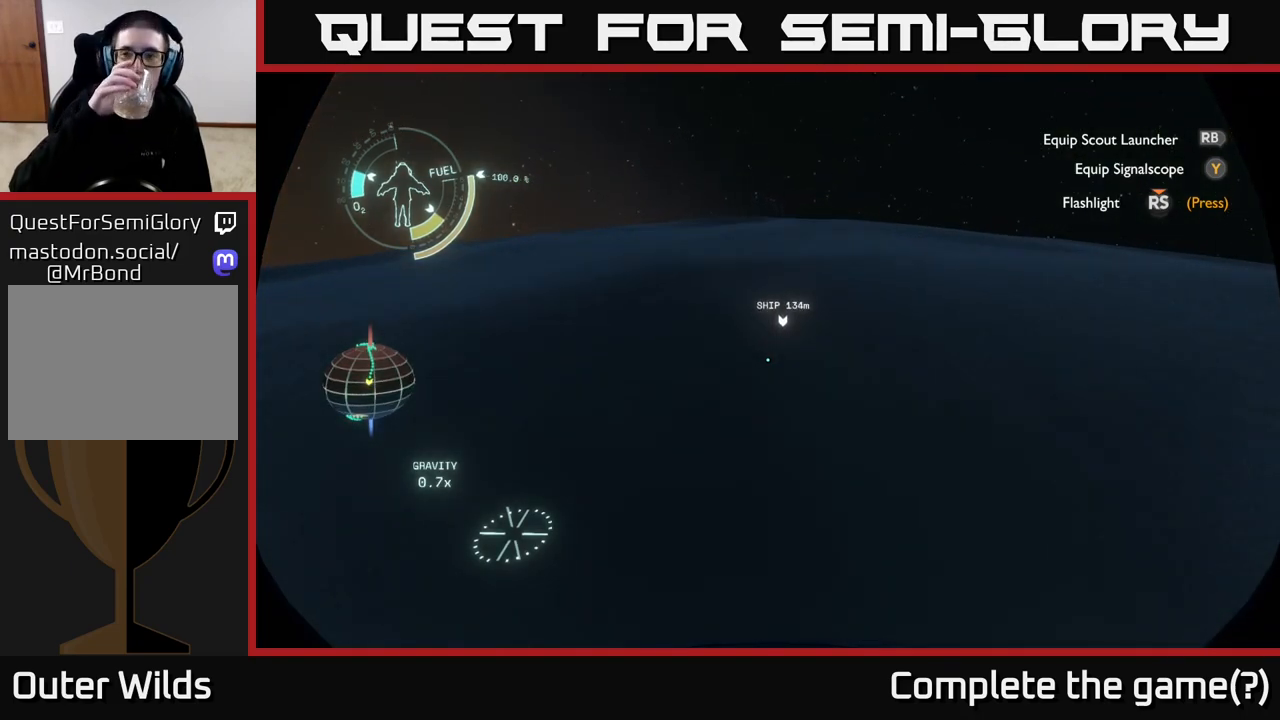
{"buttons": [], "left_stick": "up", "right_stick": "center", "events": []}